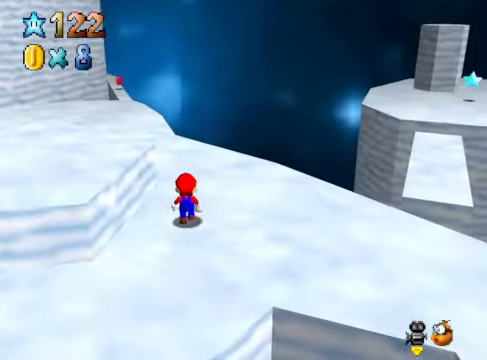
Gameplay with a controller (Xbox layout); each line is a JSON object with the inputs held at the frame after it. "events" lists button and stick changes between this image and that frame as [ms after this image, input, new state], when the widget could be followed in between. Not read: L3 R3.
{"buttons": ["DPAD_LEFT"], "left_stick": "center", "right_stick": "center", "events": [[67, "left_stick", "center"], [334, "DPAD_LEFT", "down"]]}
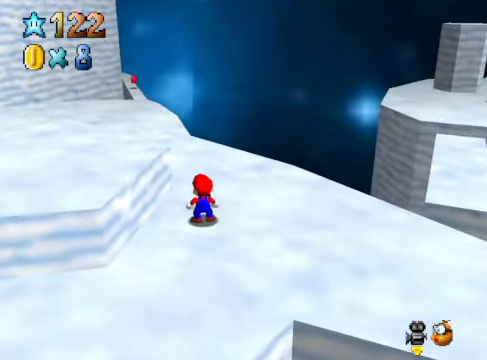
{"buttons": ["DPAD_RIGHT"], "left_stick": "center", "right_stick": "center", "events": [[301, "DPAD_LEFT", "up"], [401, "DPAD_RIGHT", "down"]]}
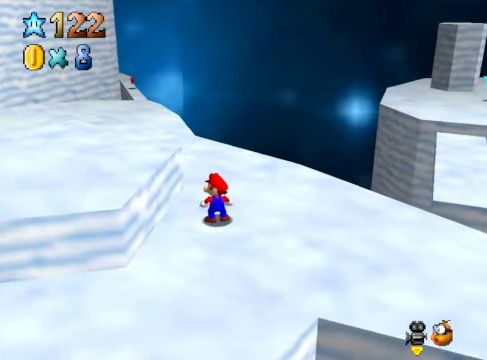
{"buttons": ["DPAD_RIGHT"], "left_stick": "center", "right_stick": "center", "events": []}
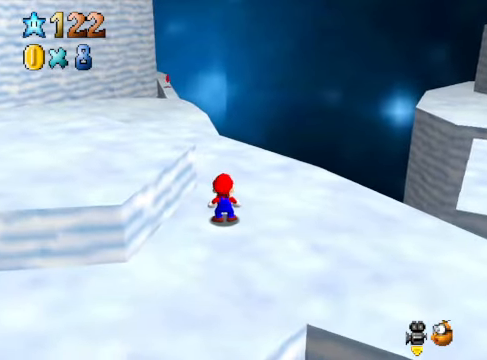
{"buttons": ["DPAD_RIGHT"], "left_stick": "center", "right_stick": "center", "events": []}
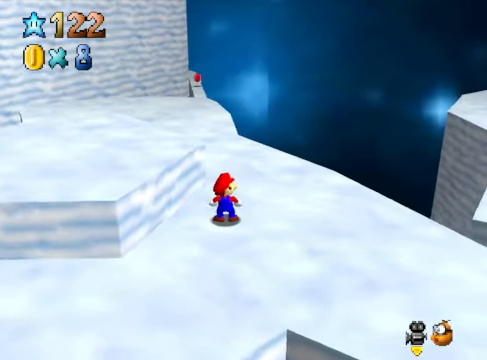
{"buttons": [], "left_stick": "center", "right_stick": "center", "events": [[367, "DPAD_RIGHT", "up"]]}
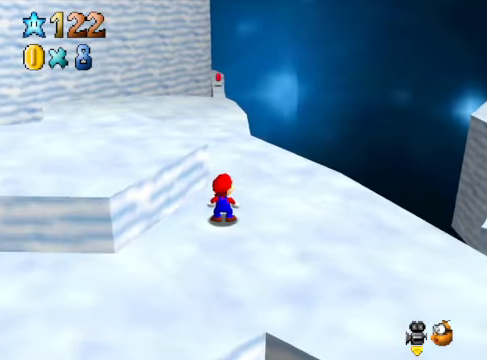
{"buttons": [], "left_stick": "center", "right_stick": "center", "events": [[100, "left_stick", "up"], [167, "A", "down"], [334, "A", "up"], [334, "left_stick", "center"]]}
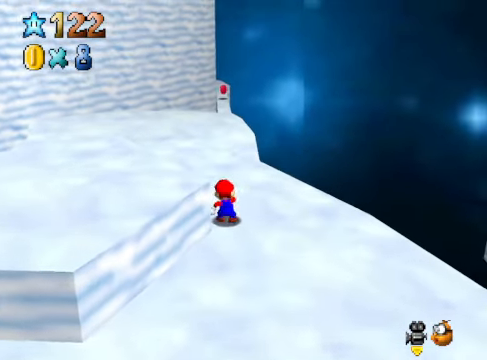
{"buttons": [], "left_stick": "up", "right_stick": "center", "events": [[134, "left_stick", "up"]]}
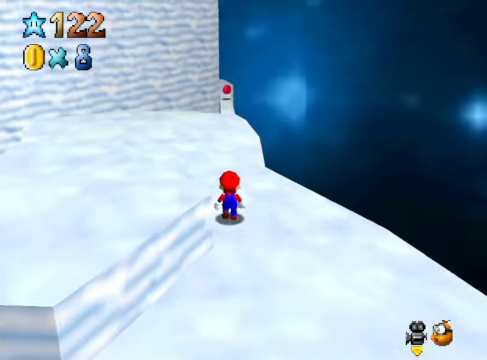
{"buttons": [], "left_stick": "up", "right_stick": "center", "events": []}
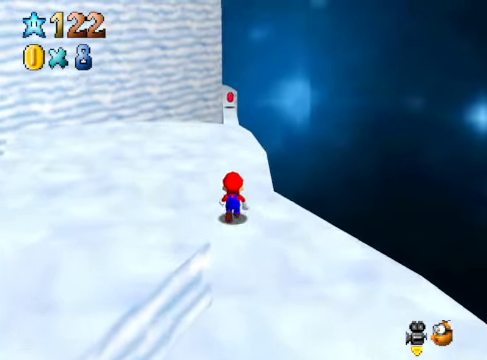
{"buttons": [], "left_stick": "up", "right_stick": "center", "events": []}
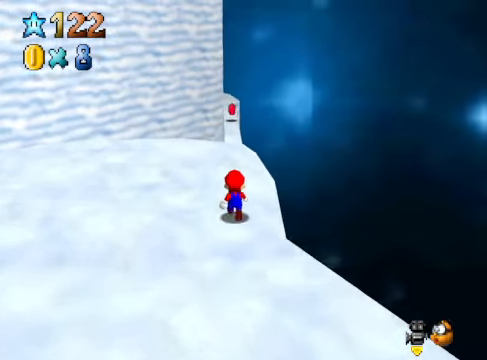
{"buttons": [], "left_stick": "up", "right_stick": "center", "events": []}
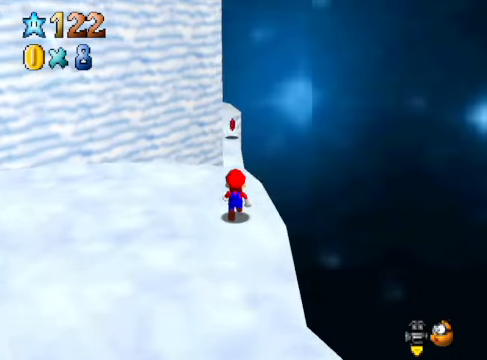
{"buttons": [], "left_stick": "up", "right_stick": "center", "events": []}
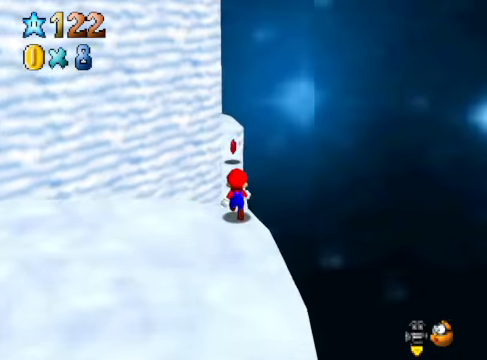
{"buttons": [], "left_stick": "up", "right_stick": "center", "events": []}
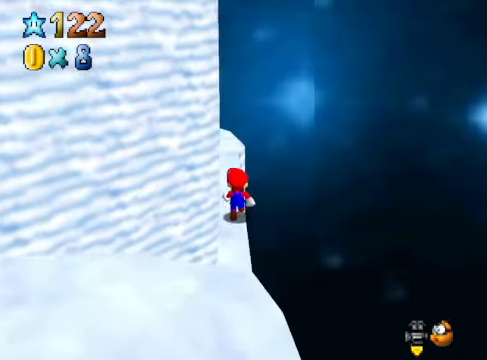
{"buttons": [], "left_stick": "up", "right_stick": "center", "events": []}
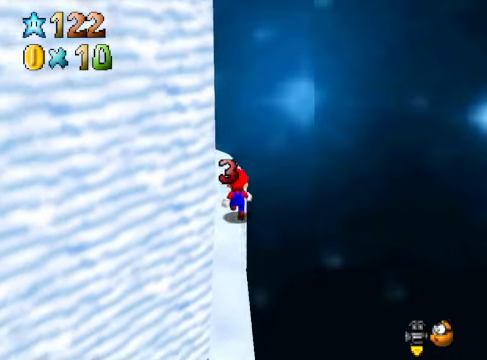
{"buttons": [], "left_stick": "center", "right_stick": "center", "events": [[67, "left_stick", "center"]]}
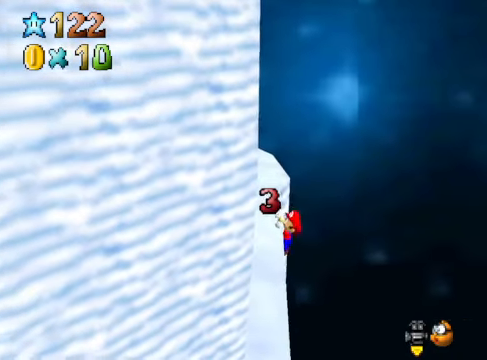
{"buttons": [], "left_stick": "center", "right_stick": "center", "events": [[67, "A", "down"], [167, "A", "up"]]}
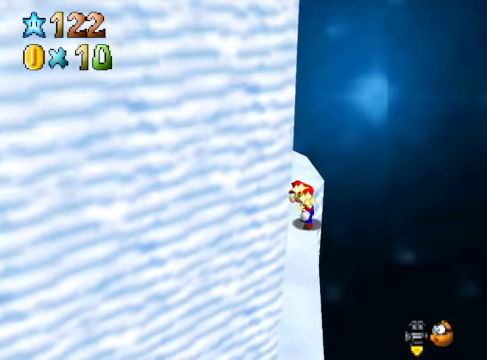
{"buttons": ["DPAD_RIGHT"], "left_stick": "center", "right_stick": "center", "events": [[267, "DPAD_RIGHT", "down"]]}
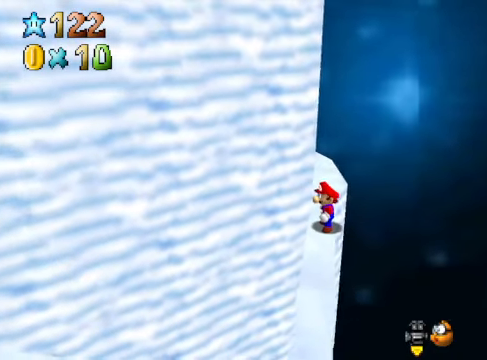
{"buttons": [], "left_stick": "center", "right_stick": "center", "events": [[234, "DPAD_RIGHT", "up"]]}
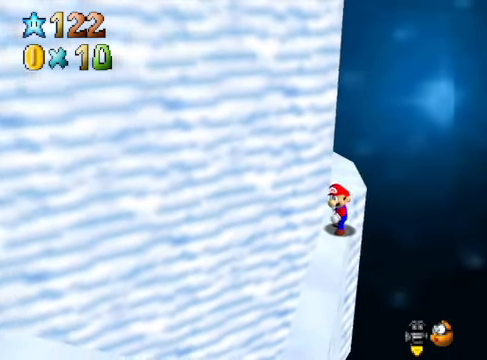
{"buttons": [], "left_stick": "center", "right_stick": "center", "events": [[66, "left_stick", "up"], [400, "left_stick", "center"]]}
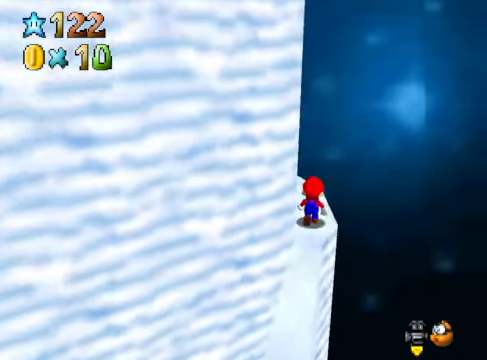
{"buttons": [], "left_stick": "center", "right_stick": "center", "events": [[100, "right_stick", "down-left"], [233, "right_stick", "center"]]}
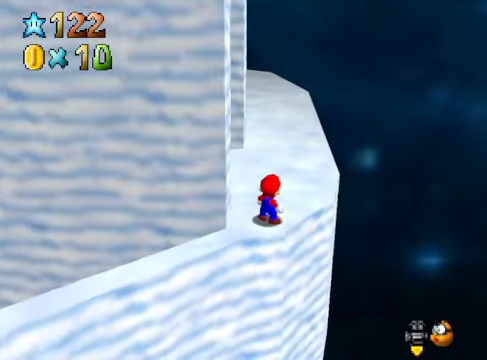
{"buttons": [], "left_stick": "up", "right_stick": "center", "events": [[100, "left_stick", "up"]]}
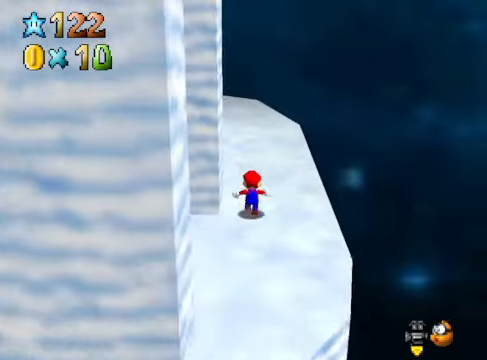
{"buttons": [], "left_stick": "right", "right_stick": "center", "events": [[67, "right_stick", "down-left"], [201, "right_stick", "center"], [234, "left_stick", "center"], [501, "left_stick", "right"]]}
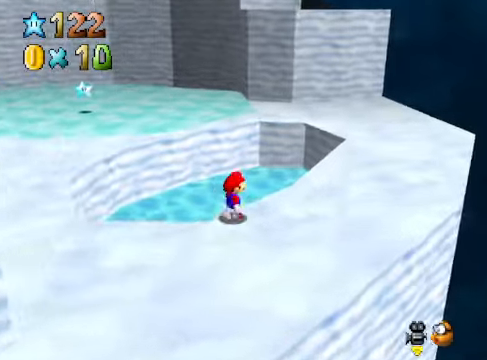
{"buttons": [], "left_stick": "up-right", "right_stick": "center", "events": [[167, "left_stick", "up-right"]]}
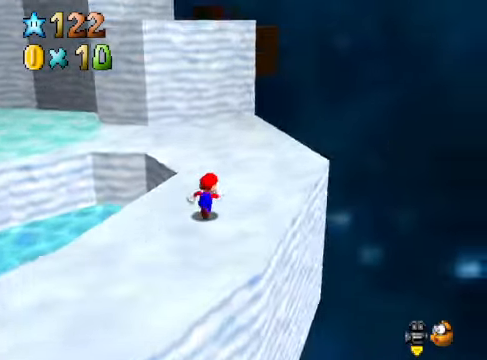
{"buttons": [], "left_stick": "up", "right_stick": "center", "events": [[100, "left_stick", "up"]]}
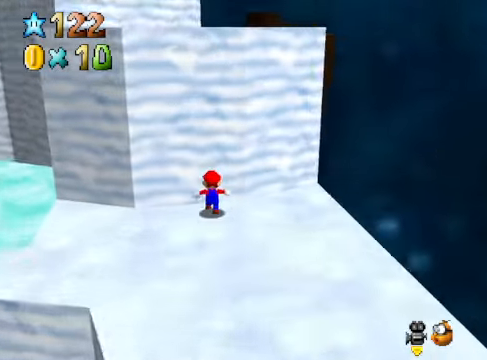
{"buttons": [], "left_stick": "down-left", "right_stick": "center", "events": [[200, "left_stick", "center"], [367, "left_stick", "left"], [467, "left_stick", "down-left"]]}
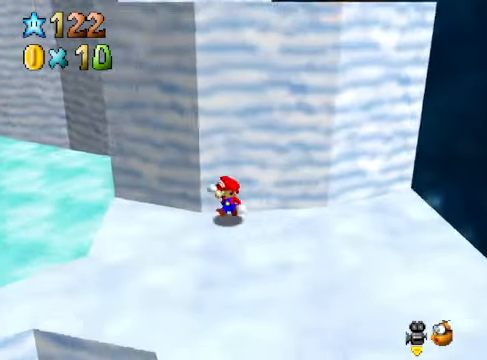
{"buttons": [], "left_stick": "center", "right_stick": "center", "events": [[33, "left_stick", "down"], [100, "left_stick", "right"], [167, "left_stick", "up"], [200, "A", "down"], [300, "A", "up"], [400, "left_stick", "center"]]}
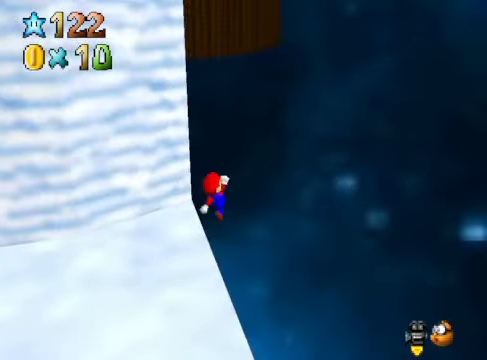
{"buttons": [], "left_stick": "center", "right_stick": "center", "events": [[334, "START", "down"], [434, "START", "up"]]}
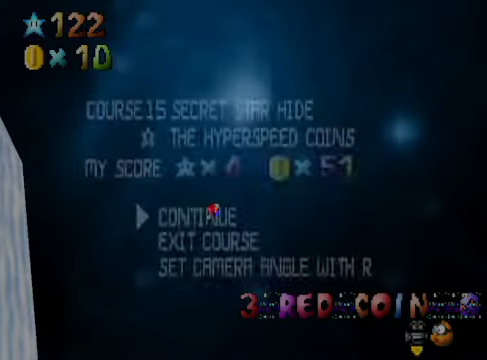
{"buttons": [], "left_stick": "center", "right_stick": "center", "events": []}
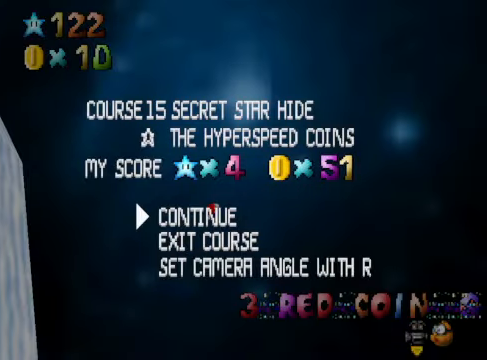
{"buttons": [], "left_stick": "center", "right_stick": "center", "events": []}
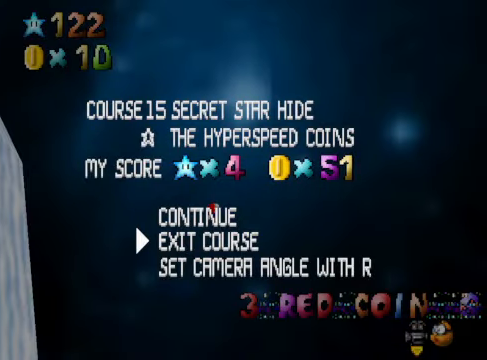
{"buttons": [], "left_stick": "center", "right_stick": "center", "events": [[33, "A", "down"], [133, "A", "up"]]}
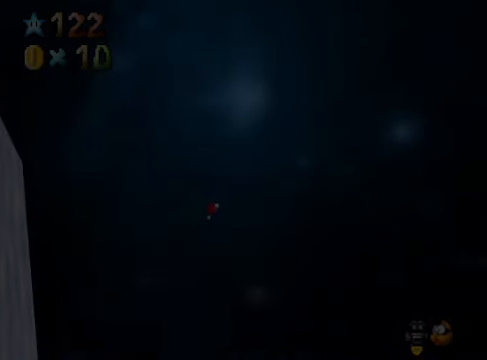
{"buttons": [], "left_stick": "center", "right_stick": "center", "events": []}